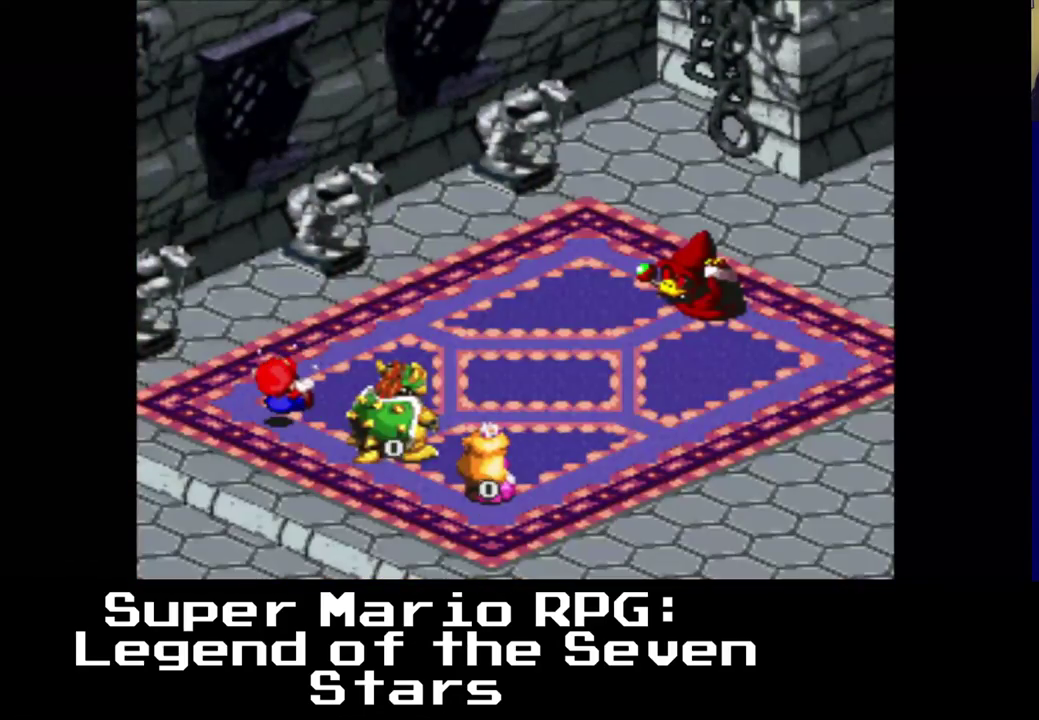
Gameplay with a controller (Xbox layout); each line is a JSON object with the inputs held at the frame after it. "events" lists button and stick changes between this image and that frame as [ms after this image, input, new state], when the widget could be followed in between. Not read: left_stick right_stick.
{"buttons": [], "events": [[117, "B", "down"], [317, "B", "up"]]}
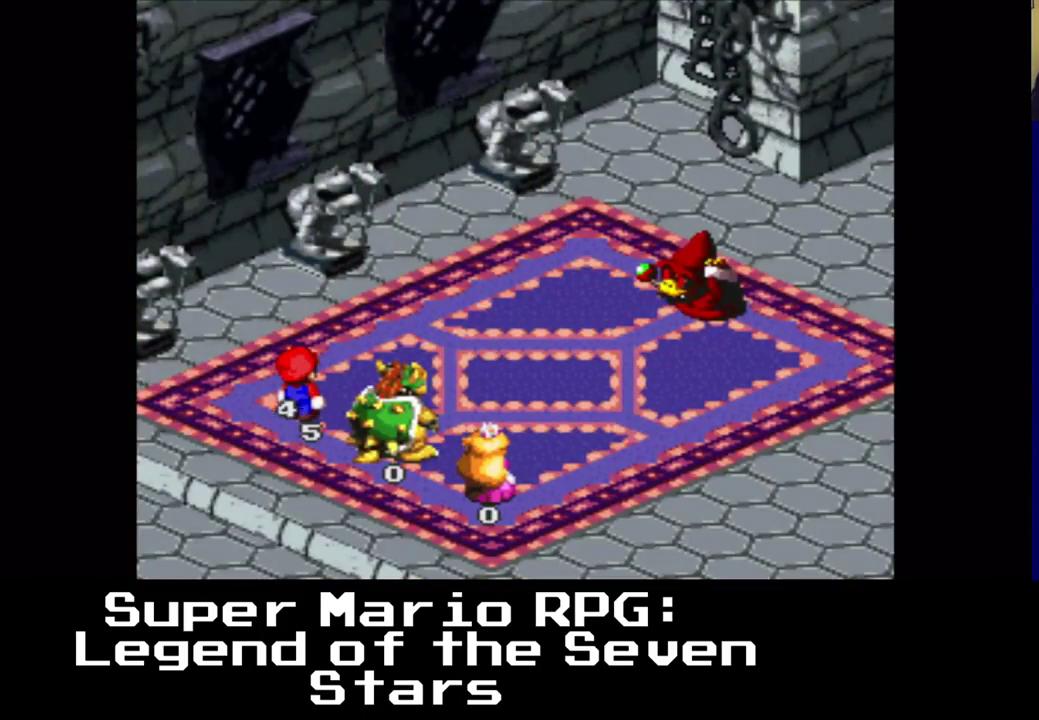
{"buttons": [], "events": []}
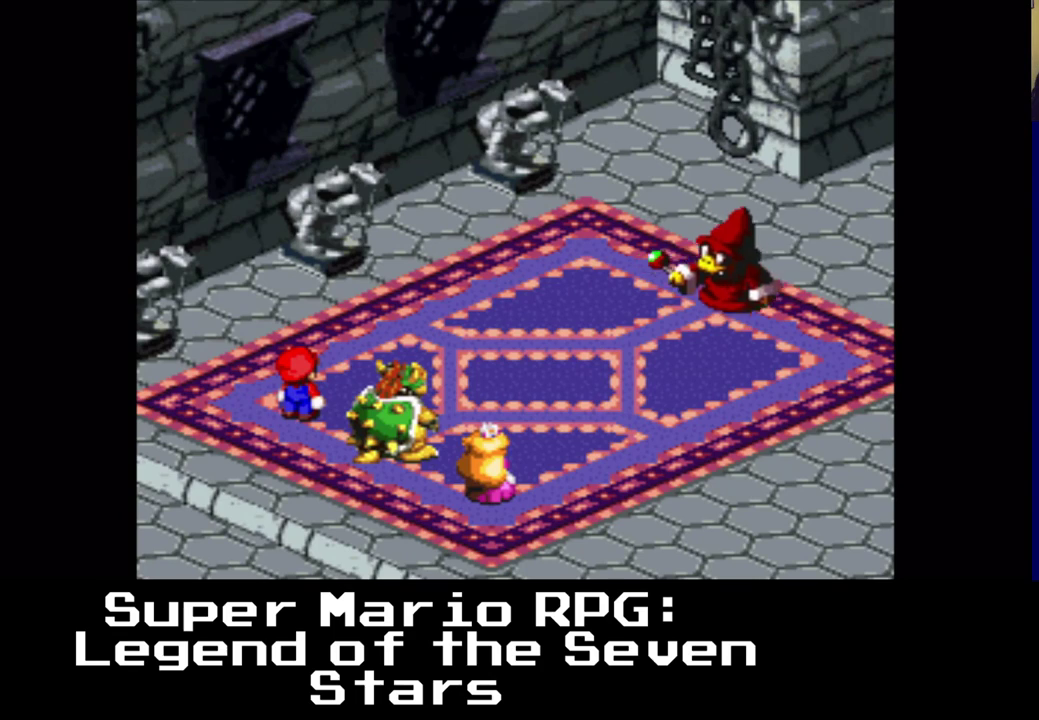
{"buttons": [], "events": []}
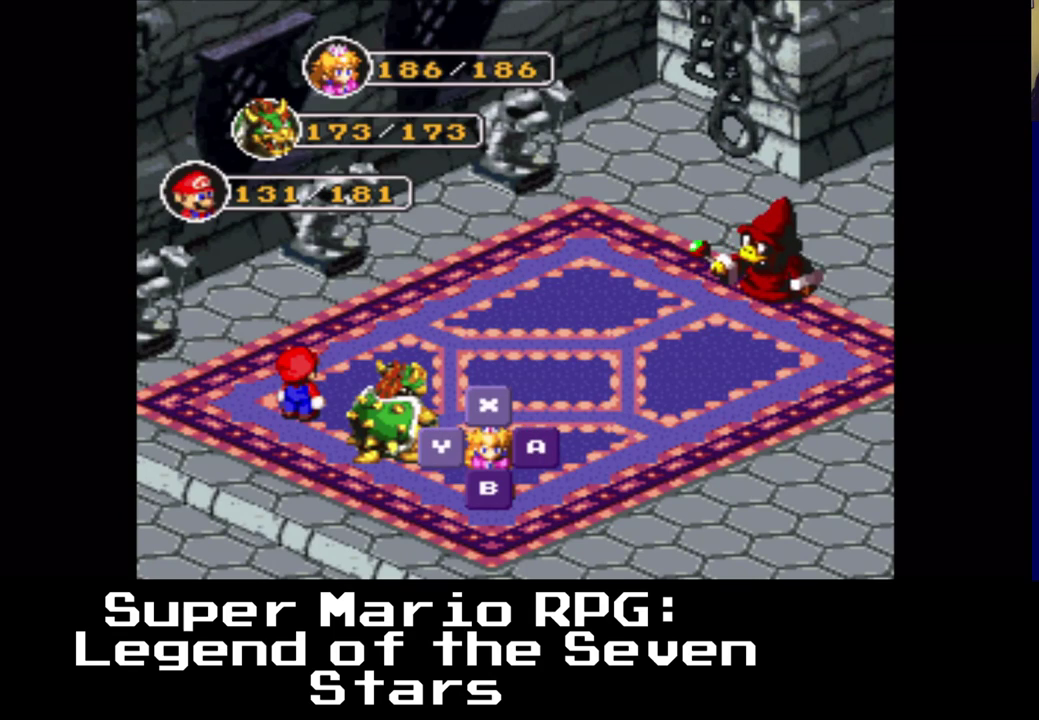
{"buttons": [], "events": []}
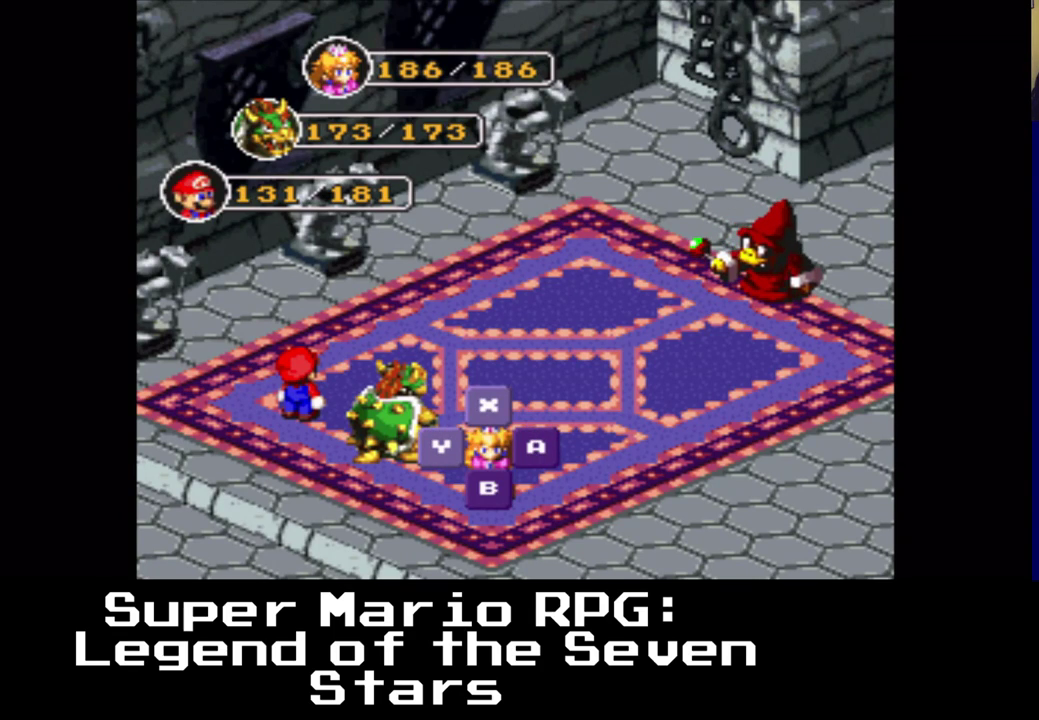
{"buttons": [], "events": [[267, "B", "down"], [483, "B", "up"]]}
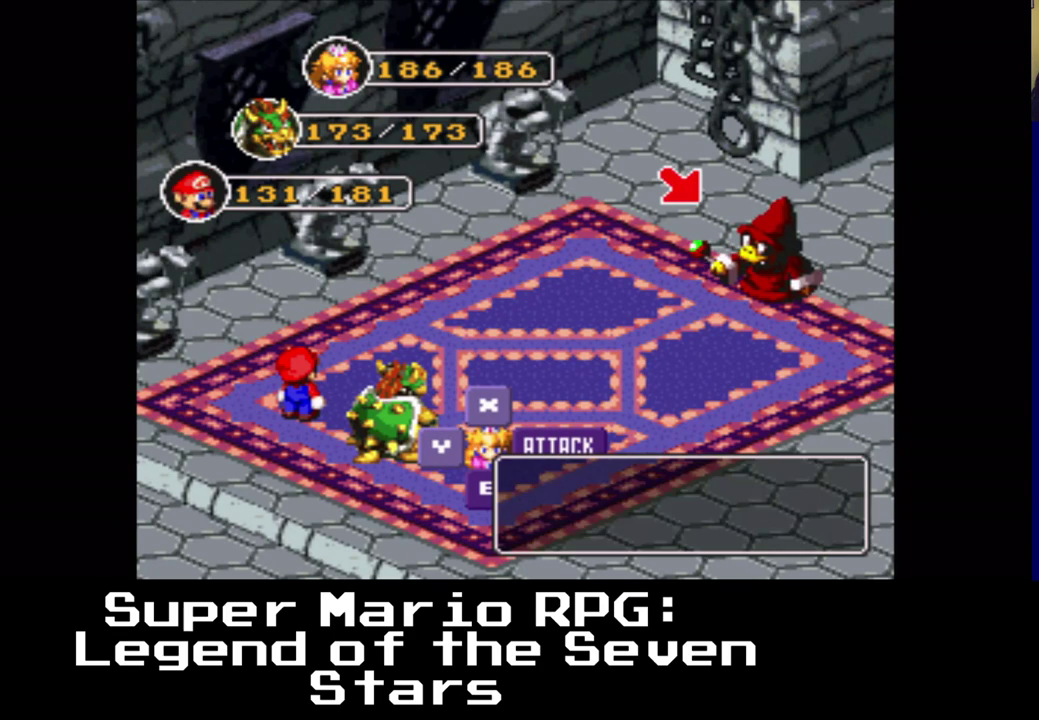
{"buttons": [], "events": []}
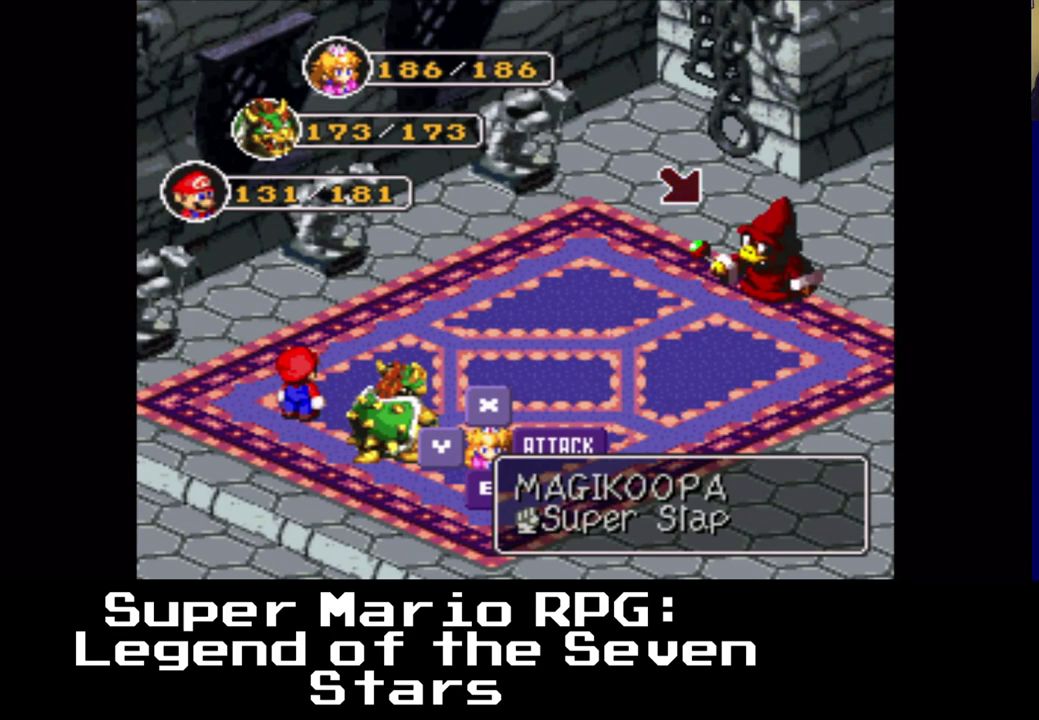
{"buttons": [], "events": [[183, "B", "down"], [333, "B", "up"]]}
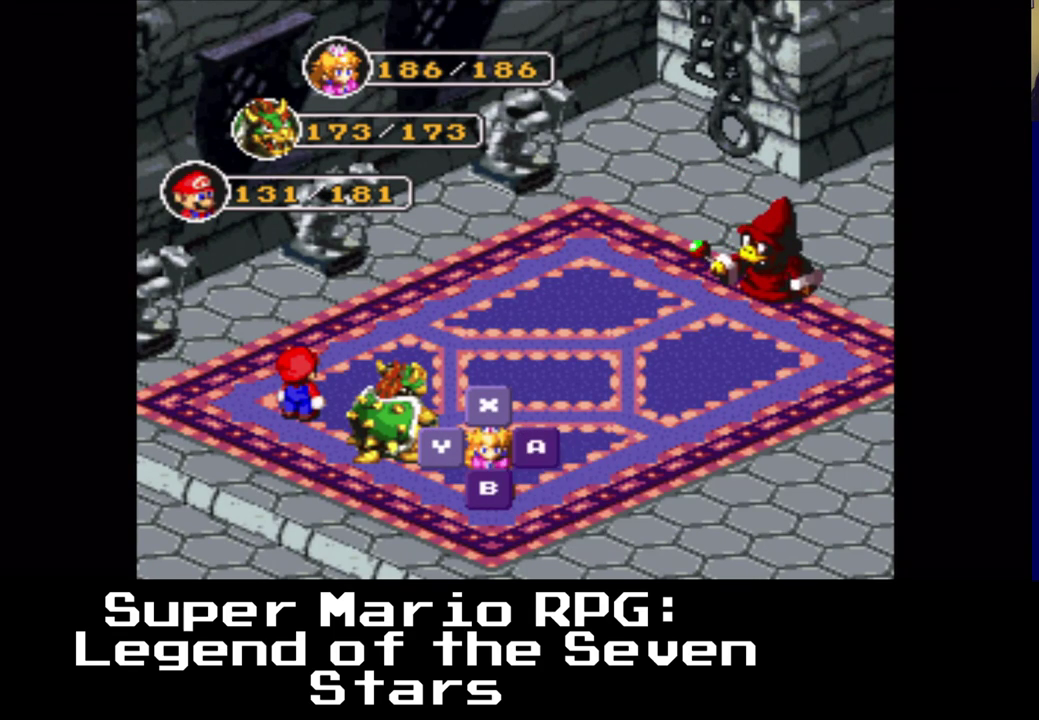
{"buttons": [], "events": []}
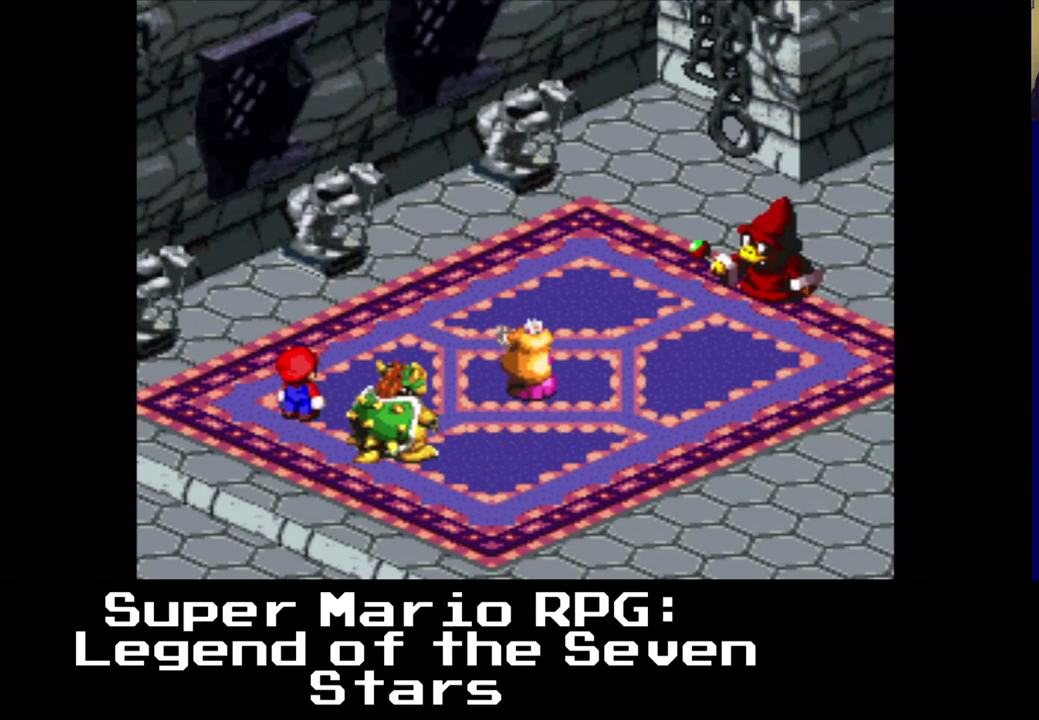
{"buttons": ["B"], "events": [[33, "B", "down"], [167, "B", "up"], [433, "B", "down"]]}
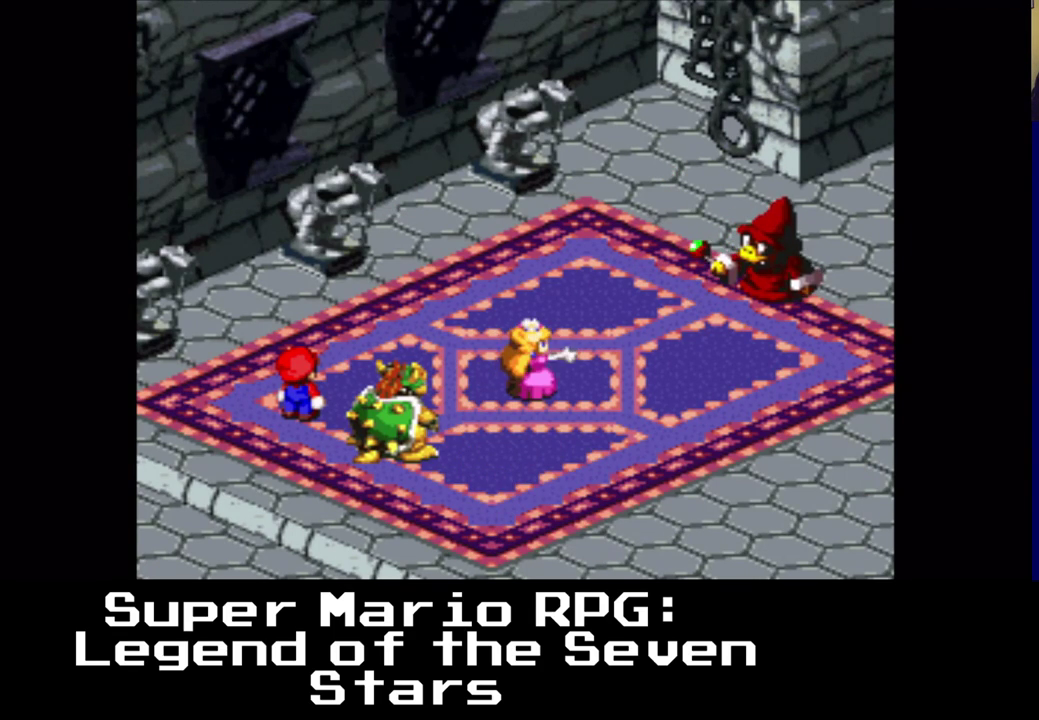
{"buttons": ["B"], "events": []}
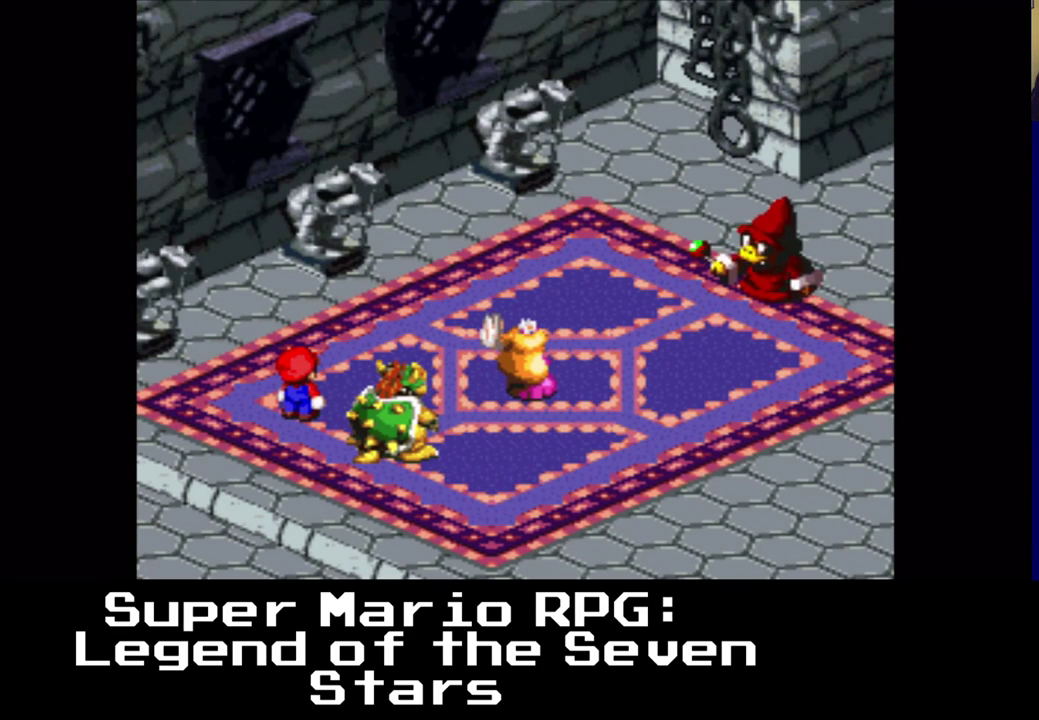
{"buttons": ["B"], "events": []}
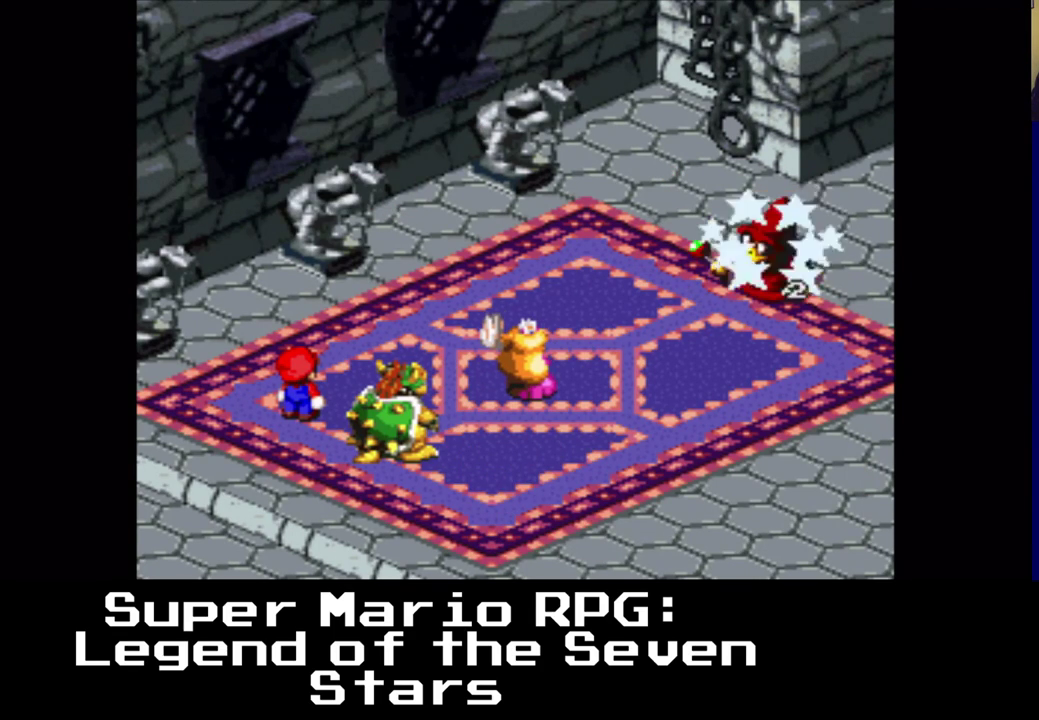
{"buttons": [], "events": [[17, "B", "up"]]}
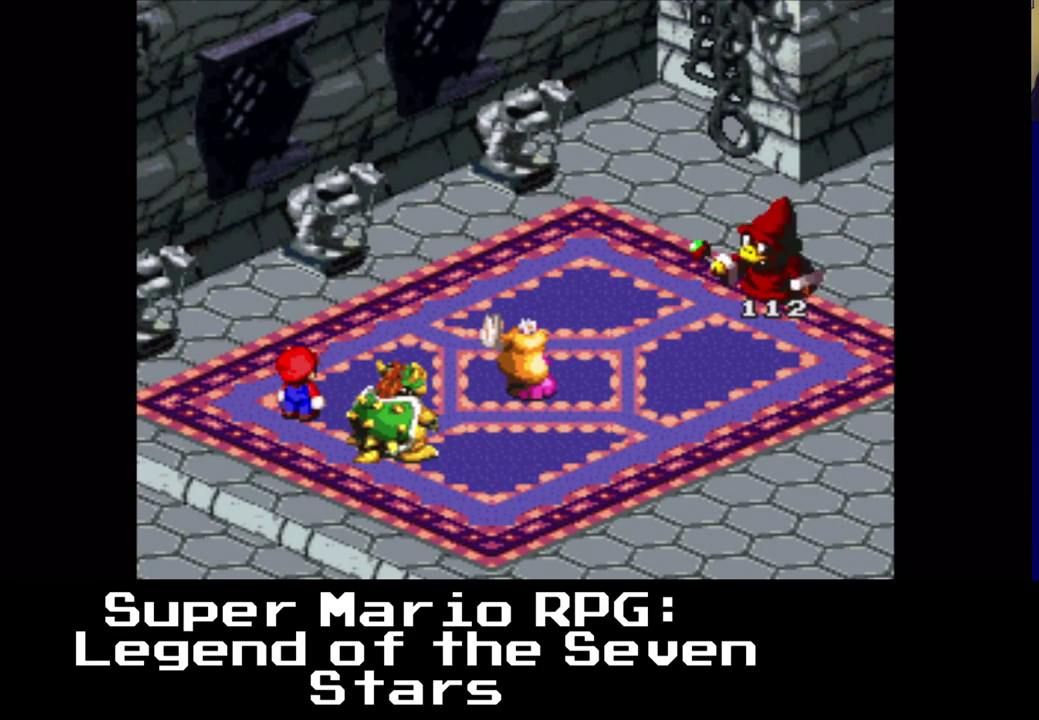
{"buttons": [], "events": []}
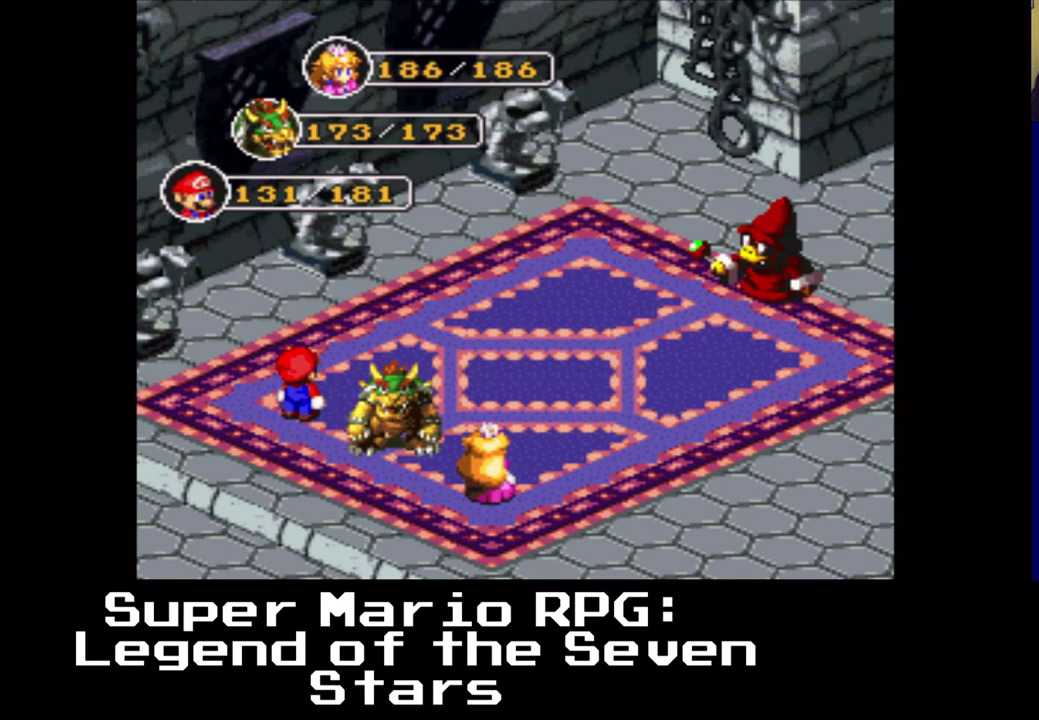
{"buttons": ["B"], "events": [[417, "B", "down"]]}
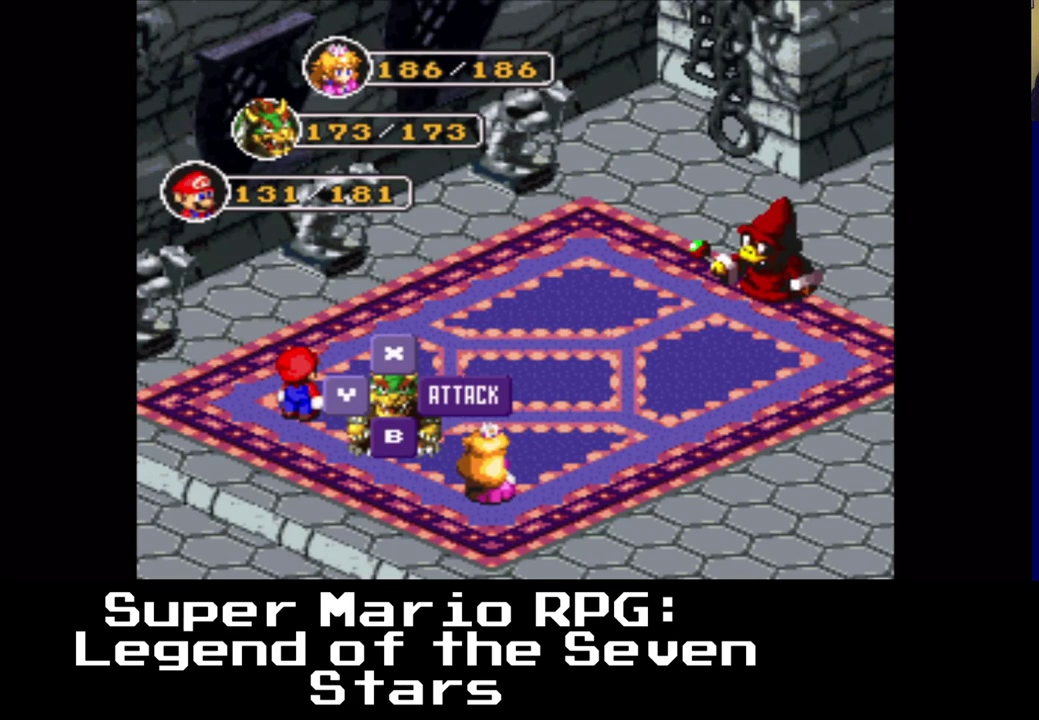
{"buttons": ["B"], "events": [[117, "B", "up"], [333, "B", "down"]]}
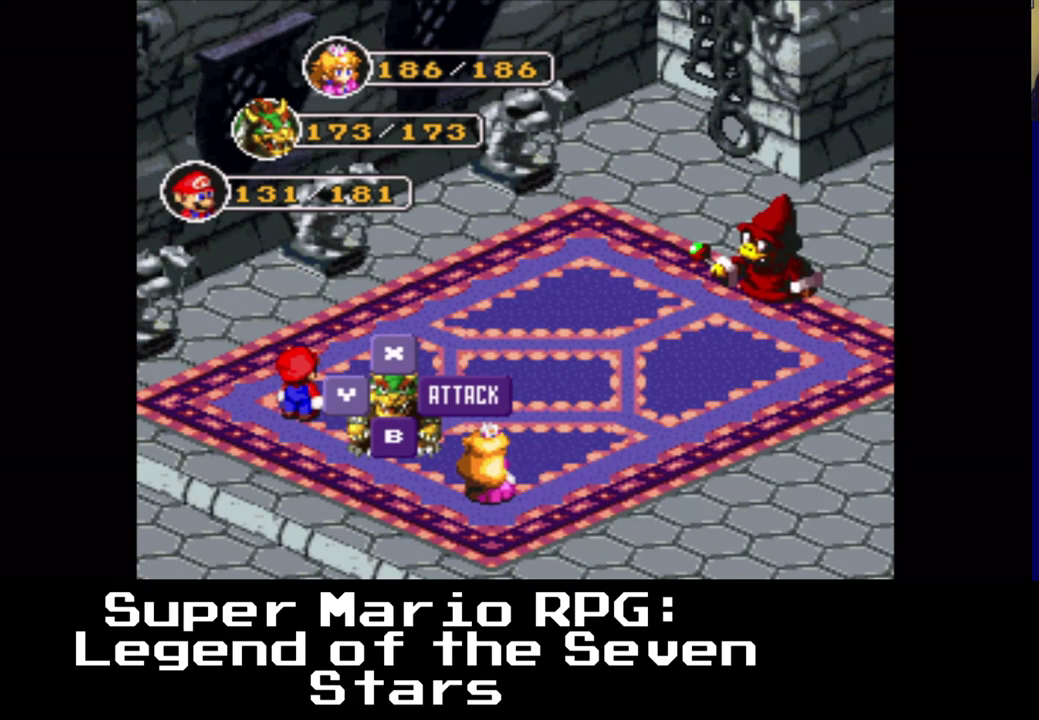
{"buttons": [], "events": [[67, "B", "up"]]}
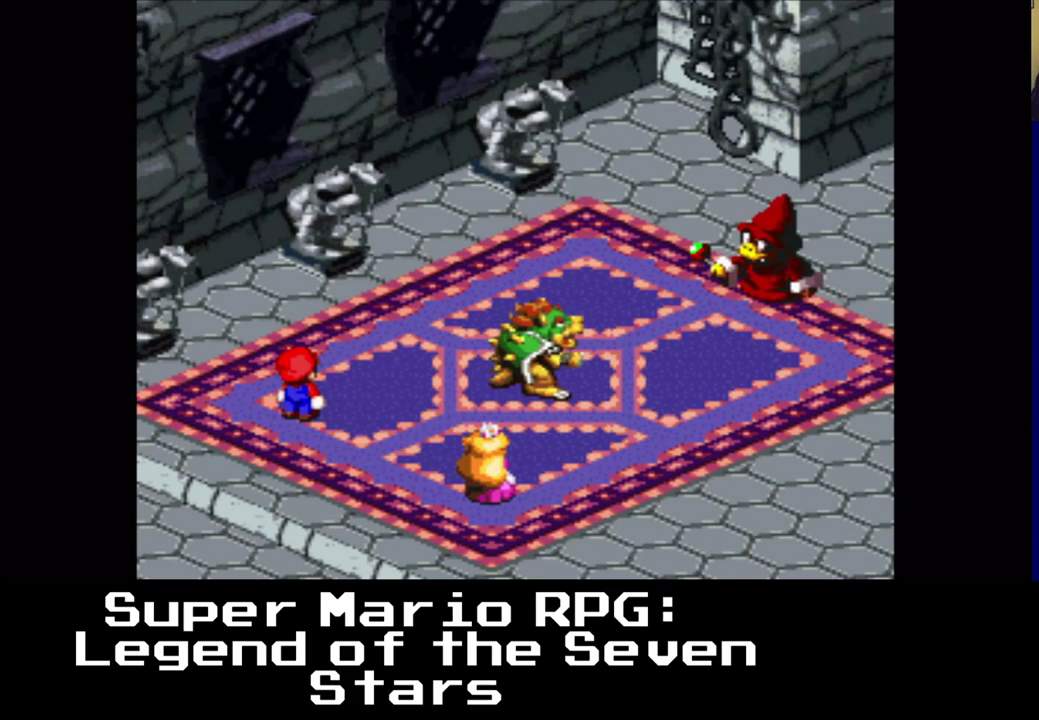
{"buttons": [], "events": [[267, "B", "down"], [450, "B", "up"]]}
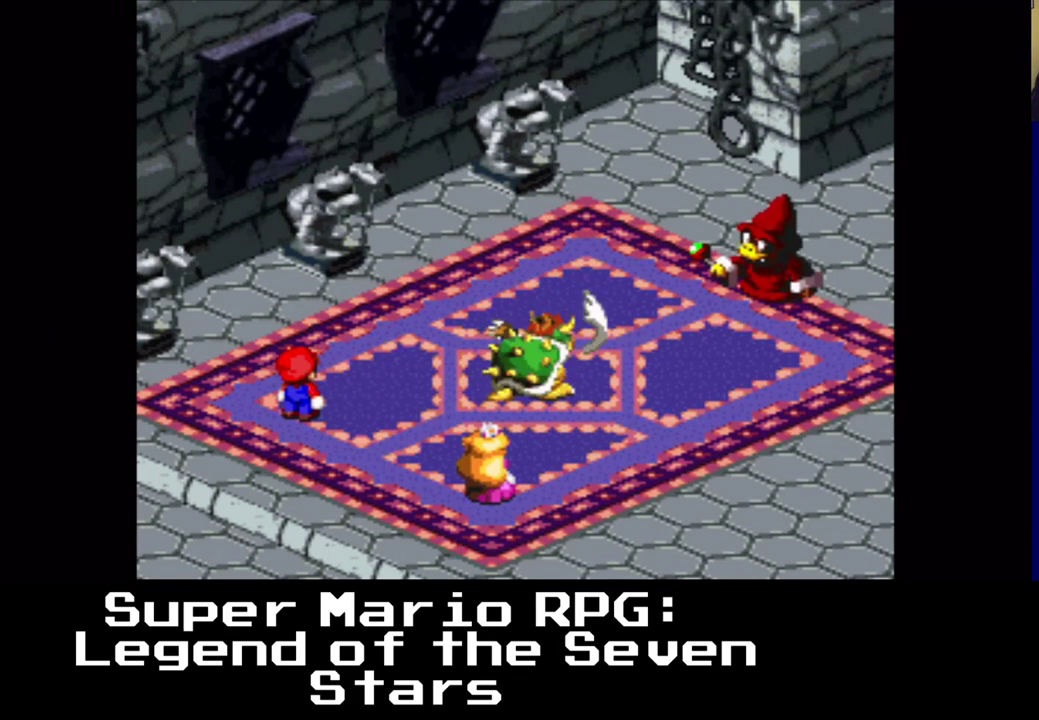
{"buttons": [], "events": [[133, "B", "down"], [383, "B", "up"]]}
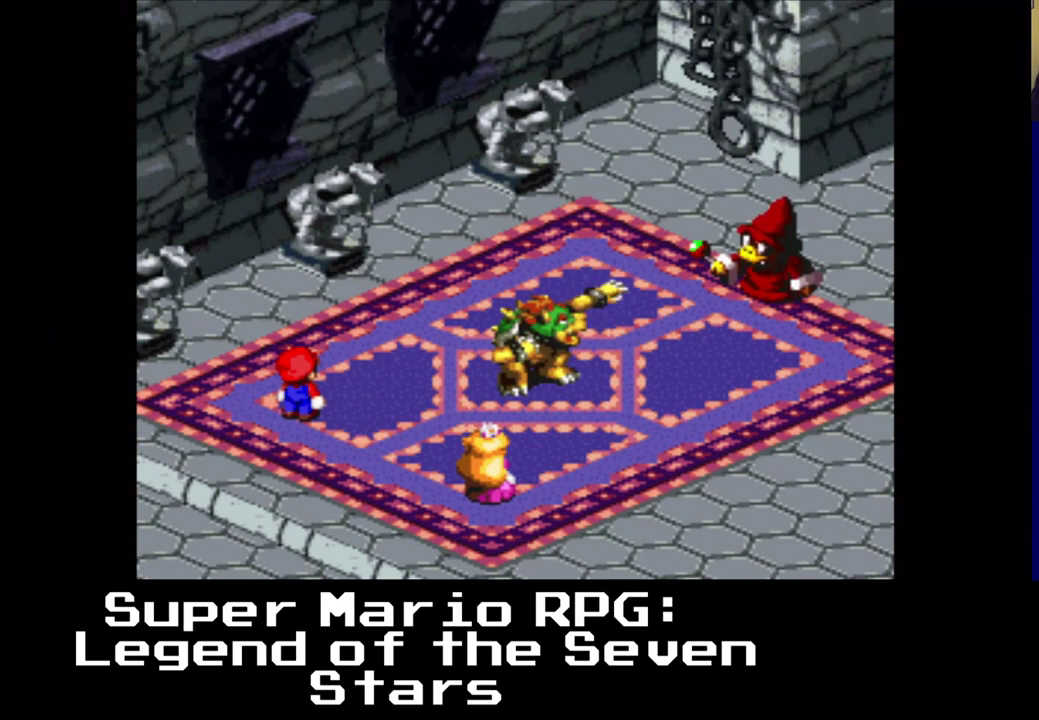
{"buttons": [], "events": []}
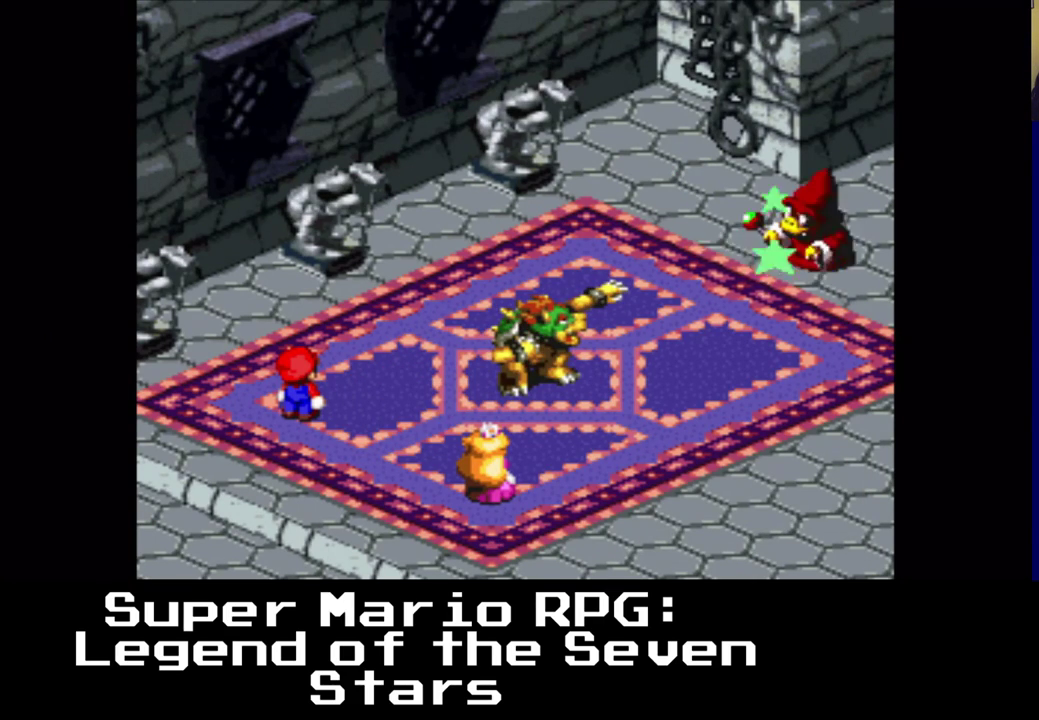
{"buttons": [], "events": []}
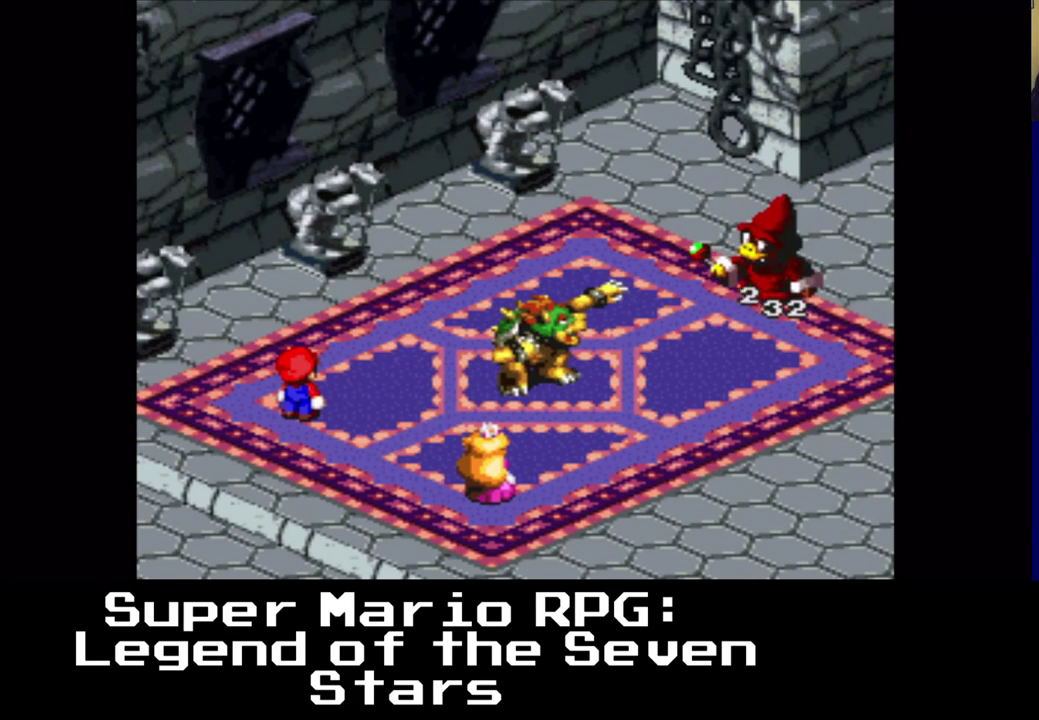
{"buttons": [], "events": []}
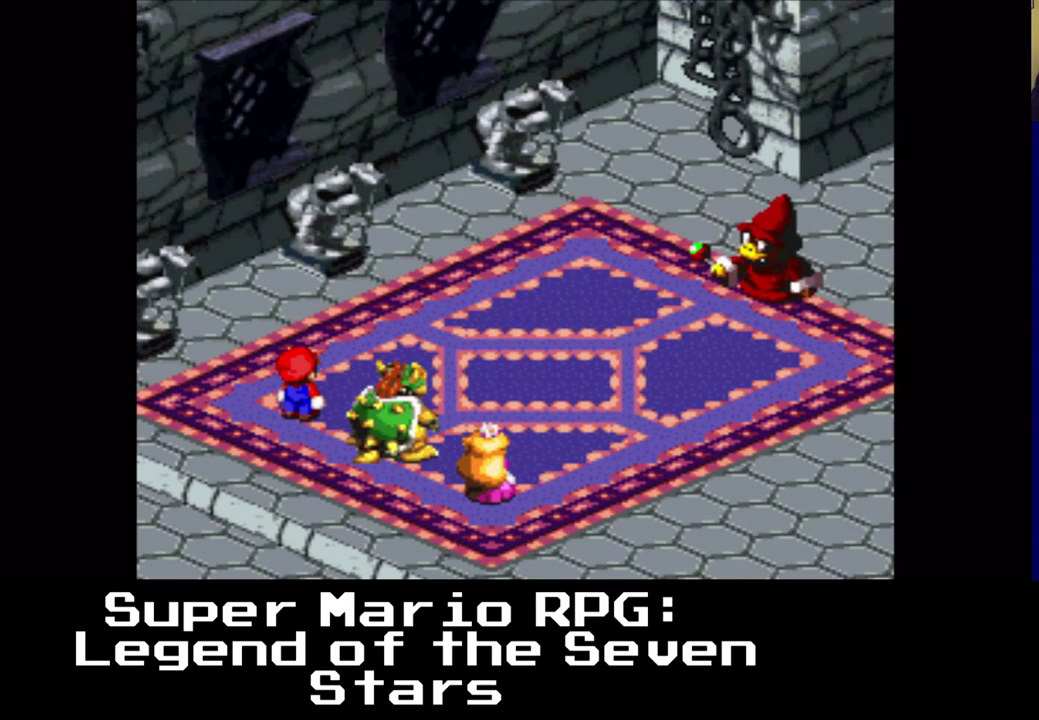
{"buttons": ["B"], "events": [[400, "B", "down"]]}
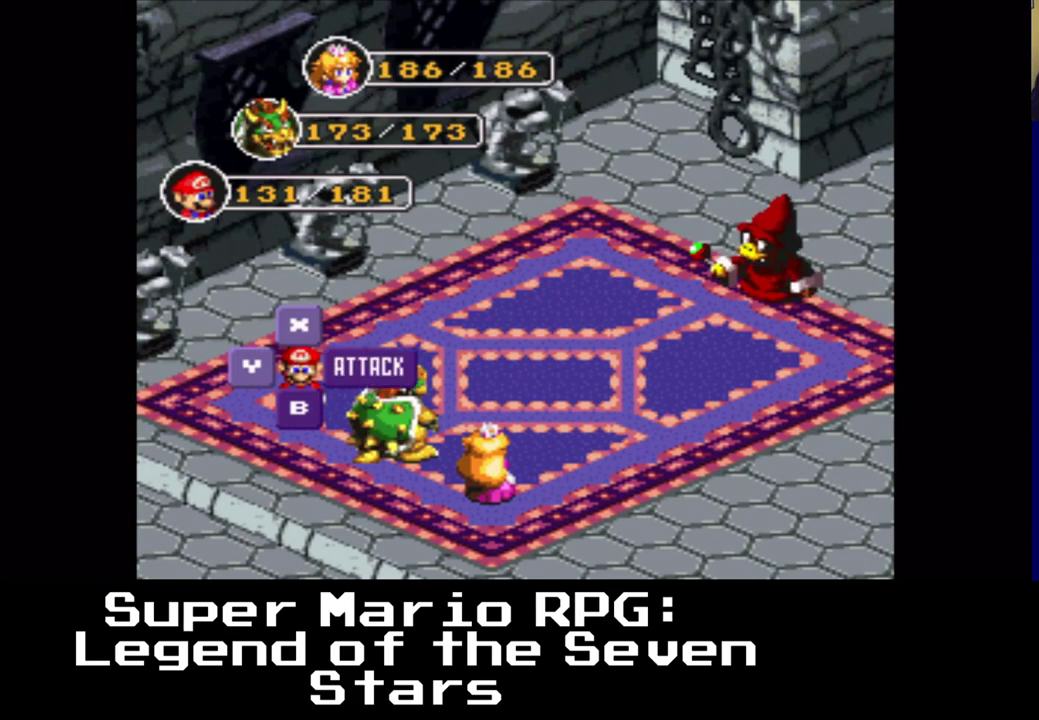
{"buttons": [], "events": [[83, "B", "up"], [317, "B", "down"], [467, "B", "up"]]}
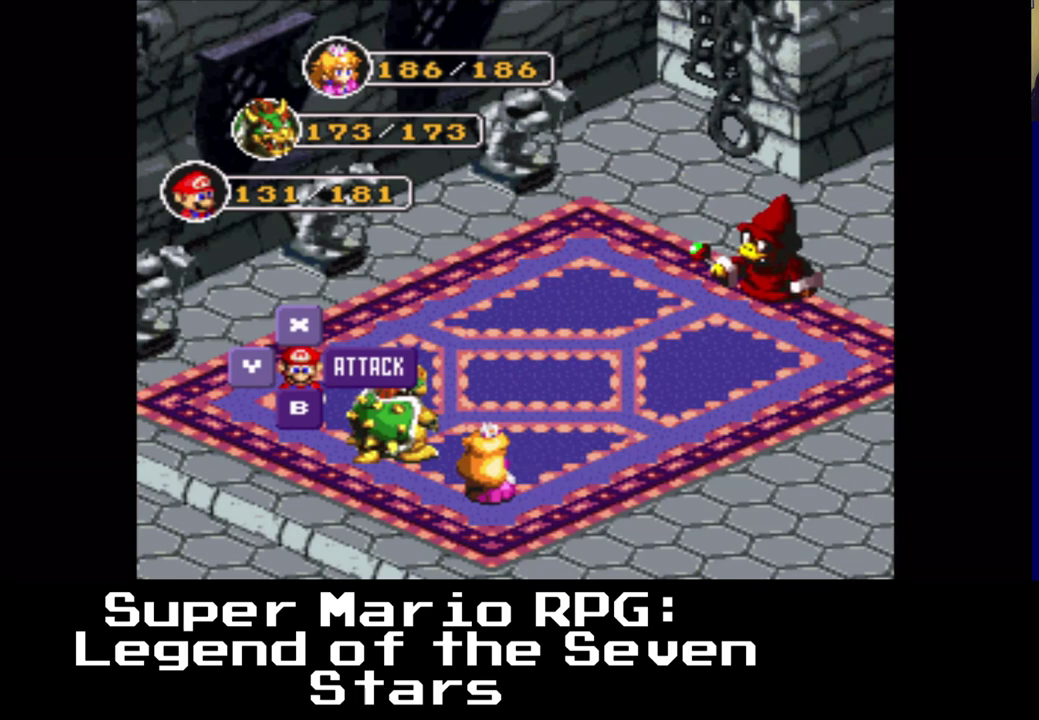
{"buttons": [], "events": []}
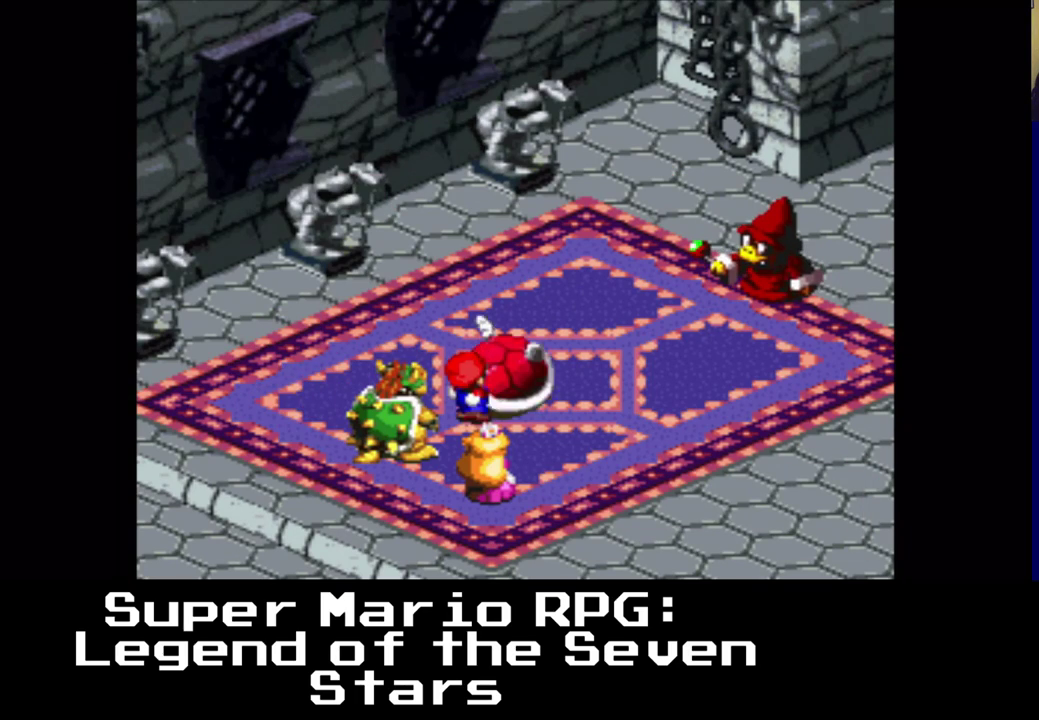
{"buttons": ["B"], "events": [[450, "B", "down"]]}
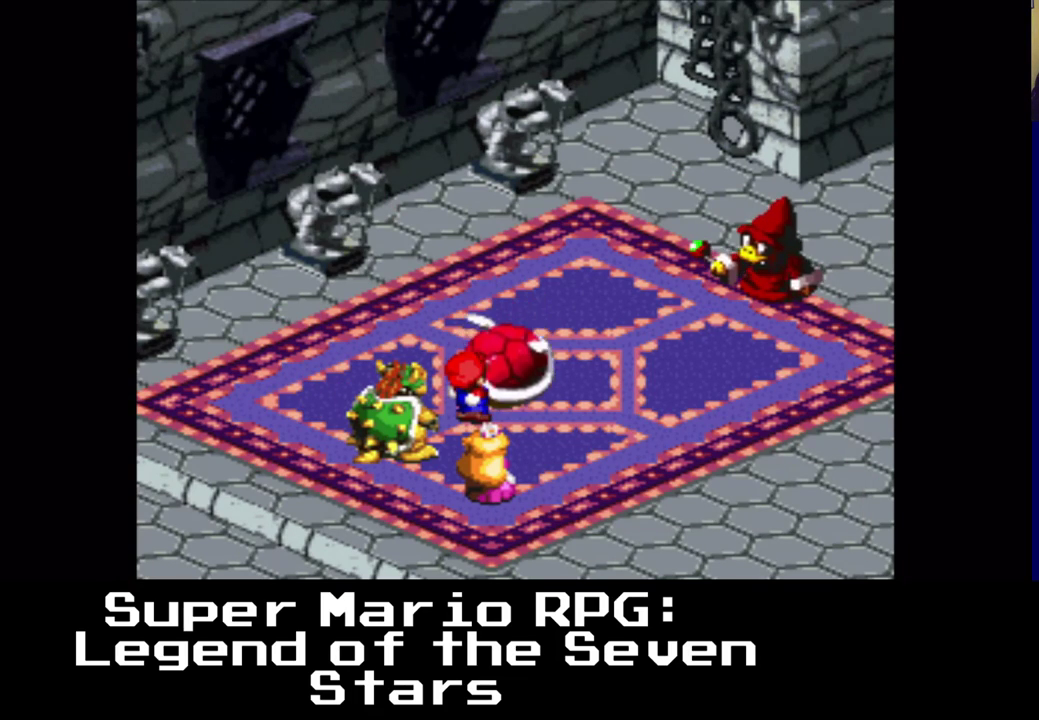
{"buttons": [], "events": [[300, "B", "up"]]}